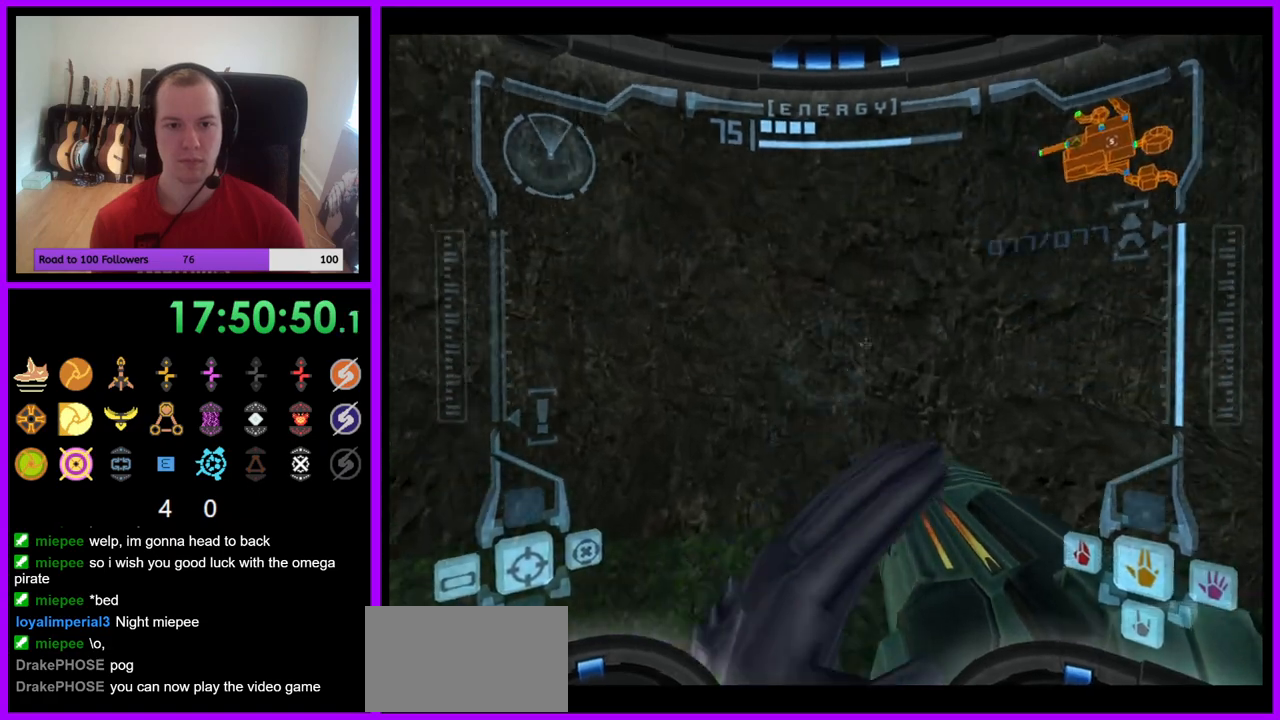
Gameplay with a controller (Nintendo layout); each line is a JSON object with the inputs held at the frame after it. "events" lists button and stick changes between this image and that frame as [ms after this image, input, new state], when the widget could be followed in between. Not read: L3 R3 Z.
{"buttons": ["L1"], "left_stick": "up-right", "right_stick": "center", "events": [[367, "left_stick", "up"], [383, "R1", "up"], [450, "L1", "down"], [467, "left_stick", "up-right"]]}
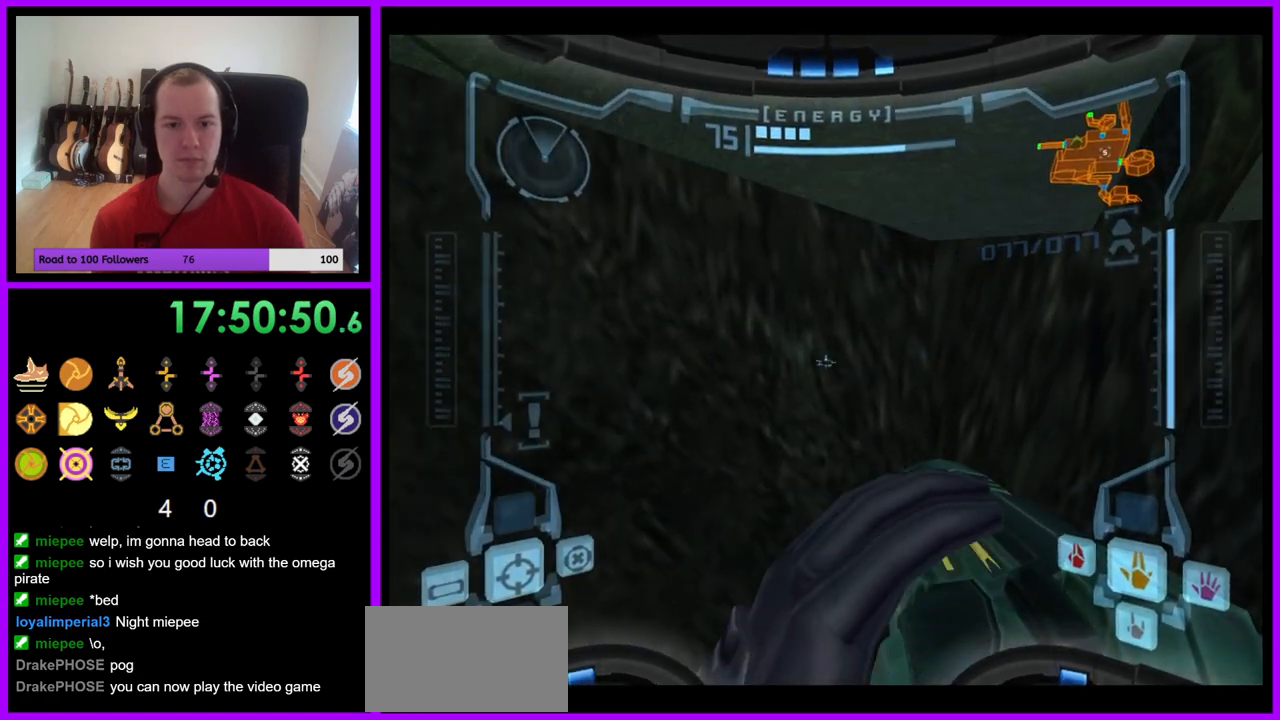
{"buttons": ["L1"], "left_stick": "center", "right_stick": "center", "events": [[100, "left_stick", "center"]]}
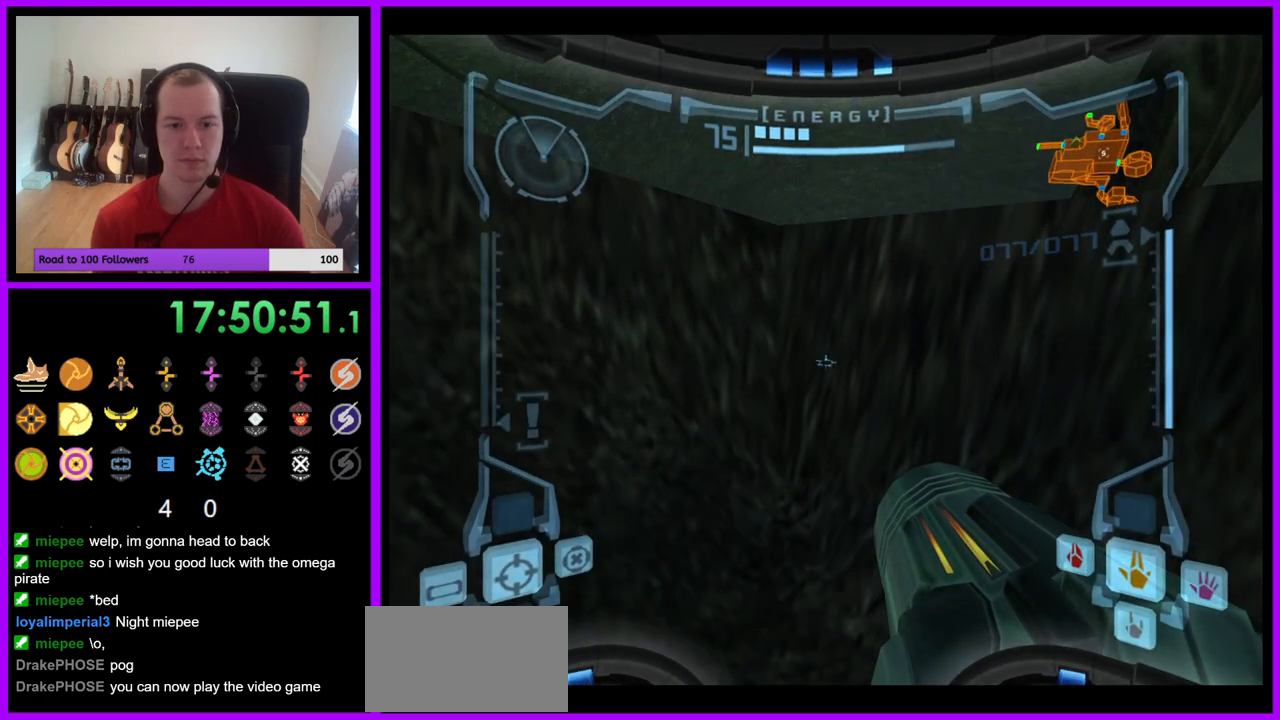
{"buttons": ["L1"], "left_stick": "center", "right_stick": "center", "events": [[150, "left_stick", "up-left"], [283, "left_stick", "center"]]}
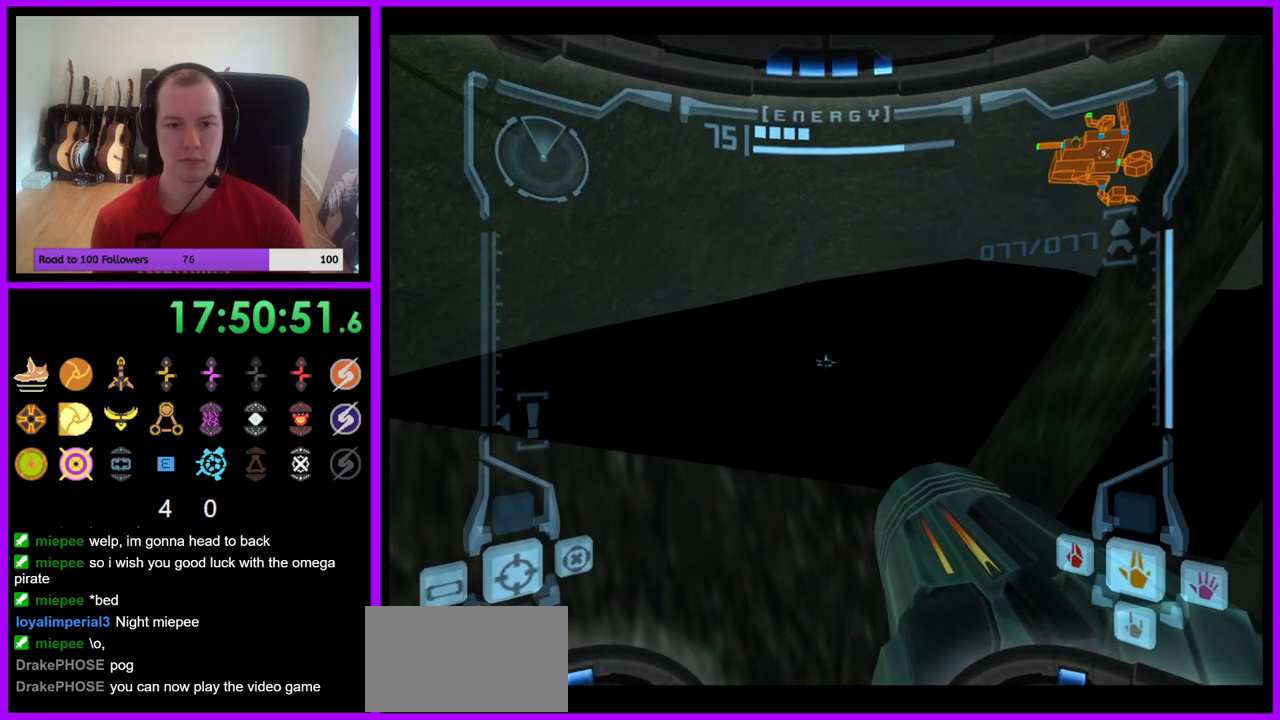
{"buttons": ["R1"], "left_stick": "right", "right_stick": "center", "events": [[117, "R1", "down"], [133, "L1", "up"], [167, "left_stick", "right"]]}
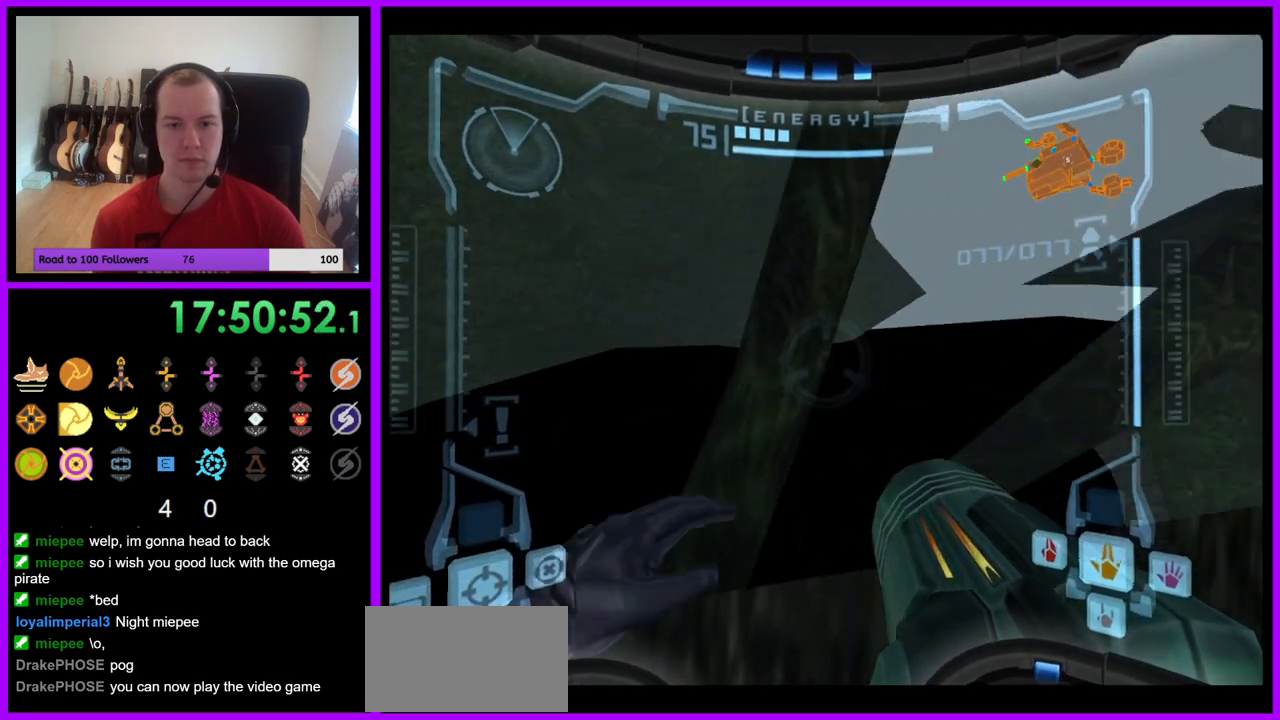
{"buttons": ["R1"], "left_stick": "right", "right_stick": "center", "events": []}
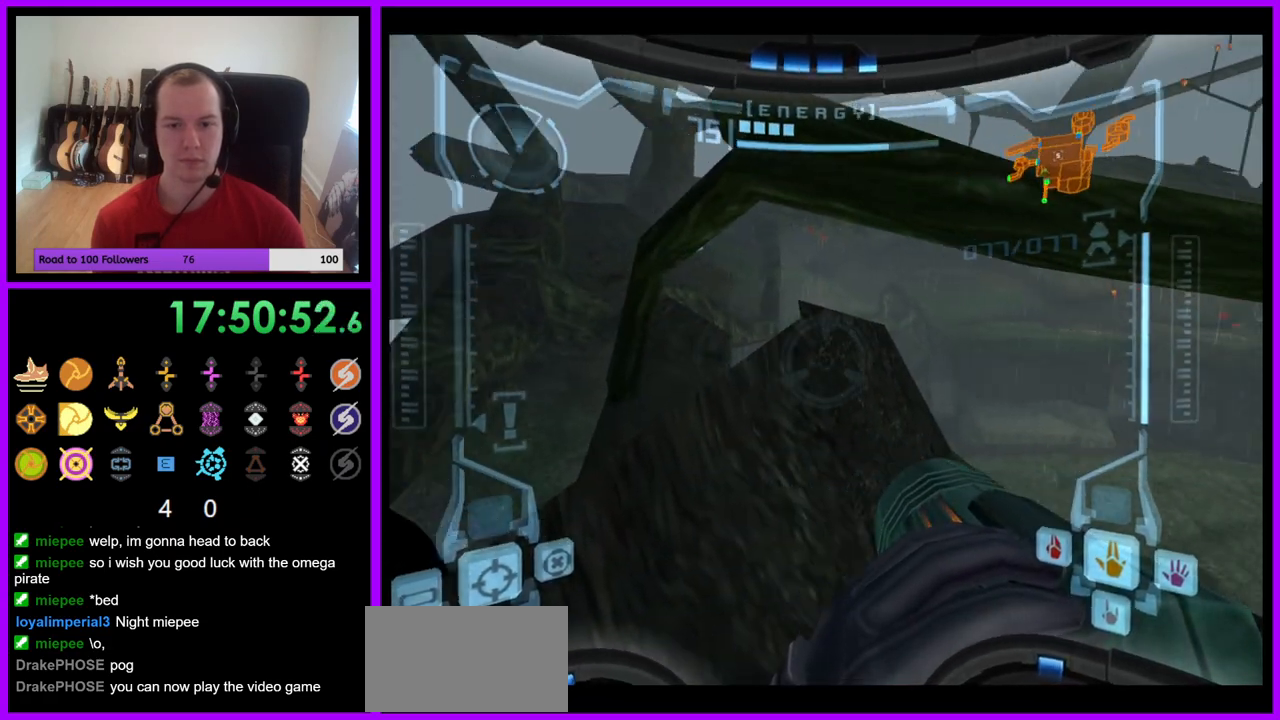
{"buttons": ["B", "L1"], "left_stick": "center", "right_stick": "center", "events": [[50, "left_stick", "up"], [367, "left_stick", "center"], [383, "L1", "down"], [383, "R1", "up"], [483, "B", "down"]]}
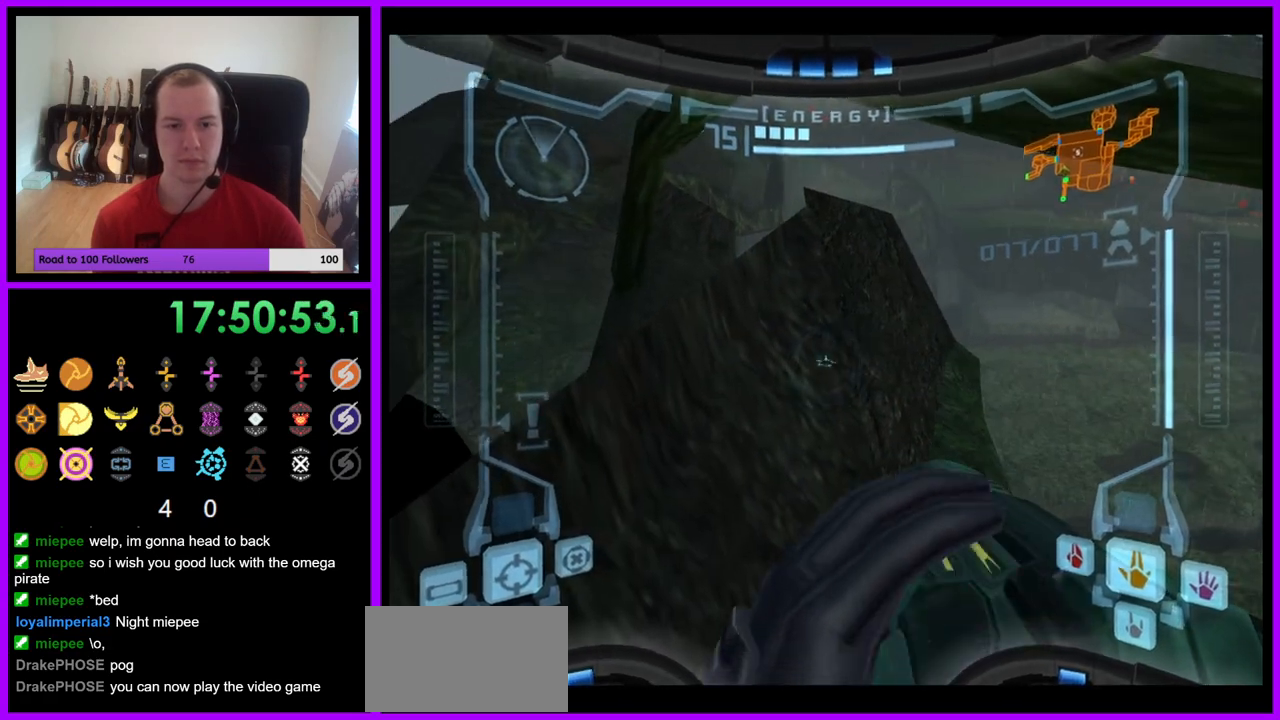
{"buttons": ["L1"], "left_stick": "center", "right_stick": "center", "events": [[67, "B", "up"]]}
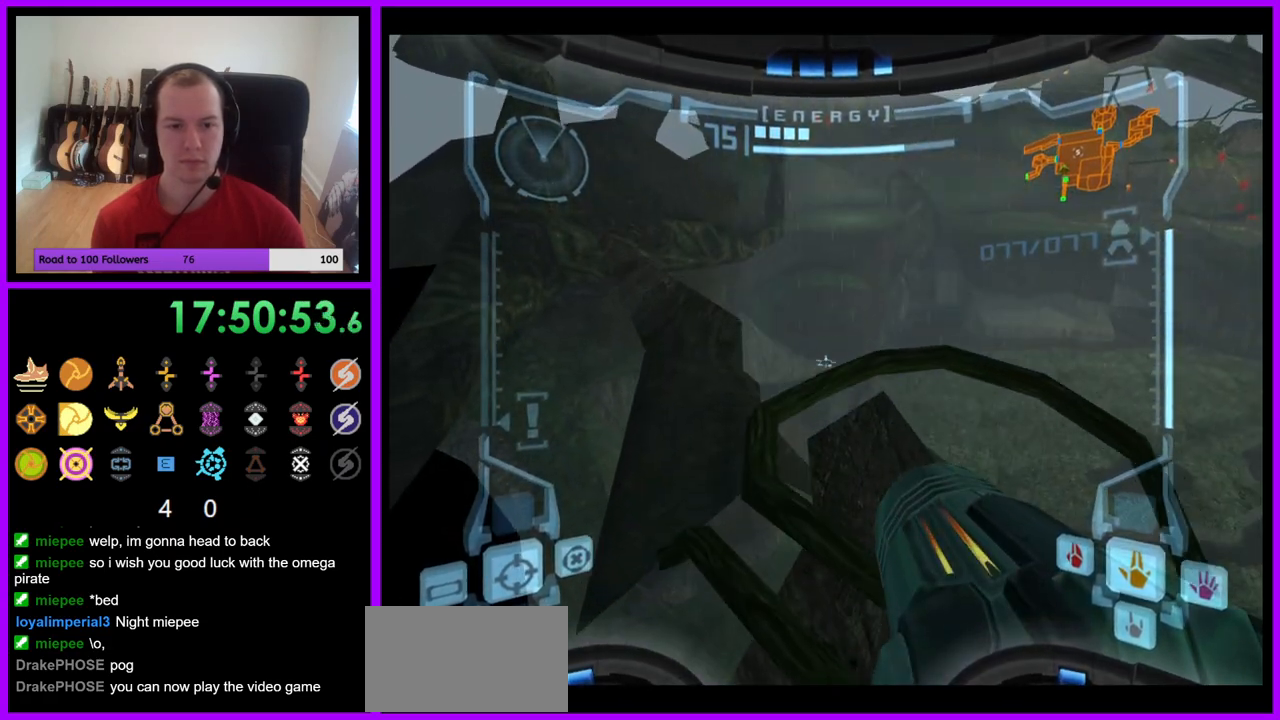
{"buttons": ["L1"], "left_stick": "center", "right_stick": "center", "events": []}
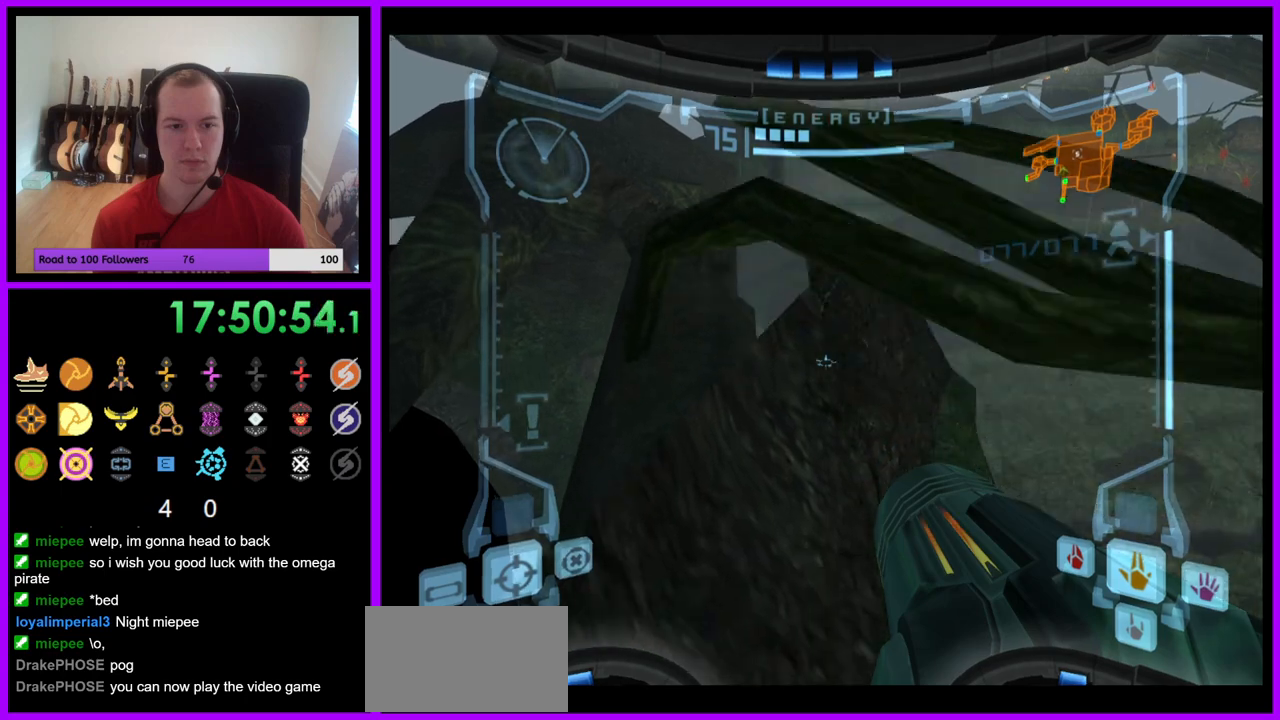
{"buttons": ["R1"], "left_stick": "up-left", "right_stick": "center", "events": [[217, "R1", "down"], [267, "L1", "up"], [317, "left_stick", "left"], [467, "left_stick", "up-left"]]}
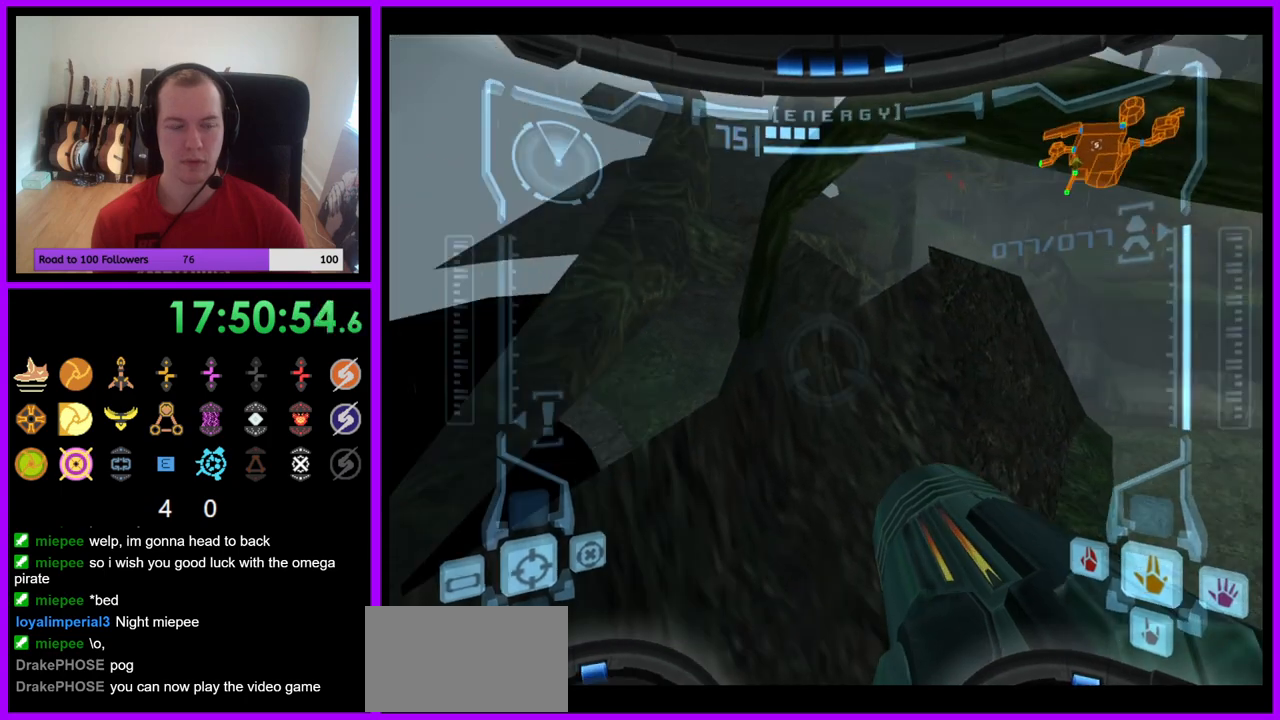
{"buttons": ["L1"], "left_stick": "left", "right_stick": "center", "events": [[133, "L1", "down"], [133, "R1", "up"], [133, "left_stick", "center"], [467, "left_stick", "left"]]}
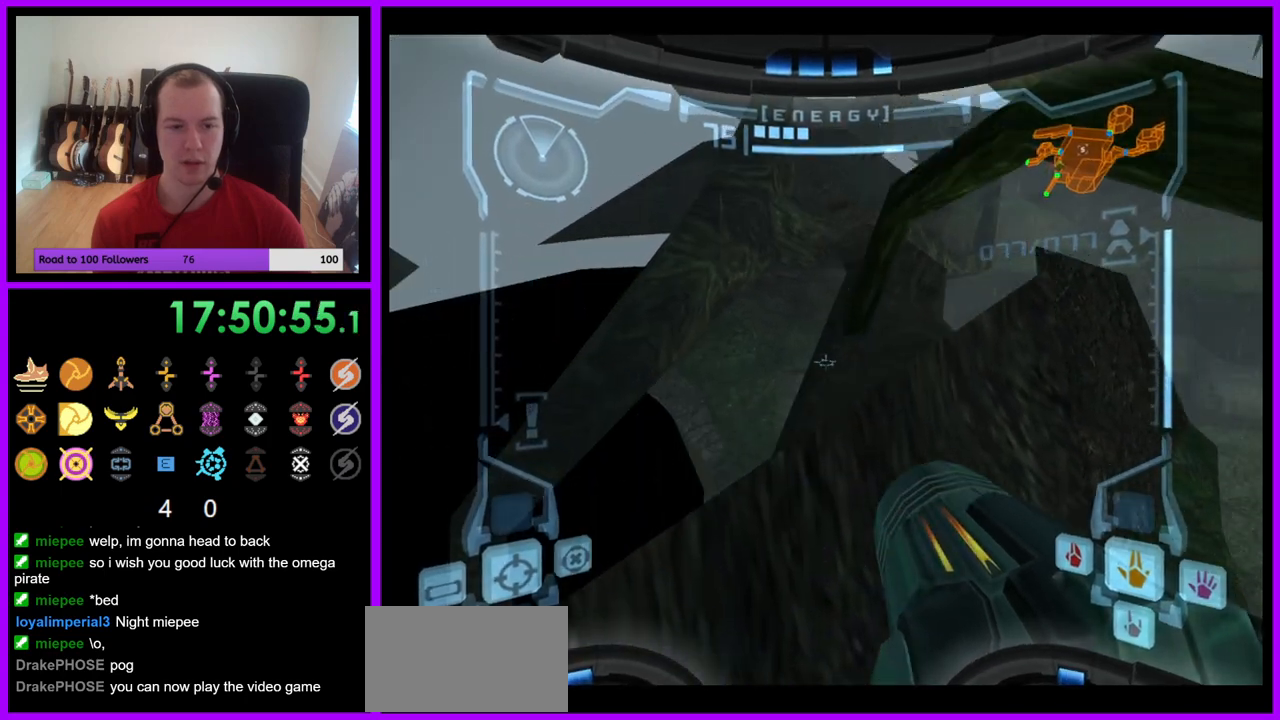
{"buttons": ["L1"], "left_stick": "center", "right_stick": "center", "events": [[83, "left_stick", "center"]]}
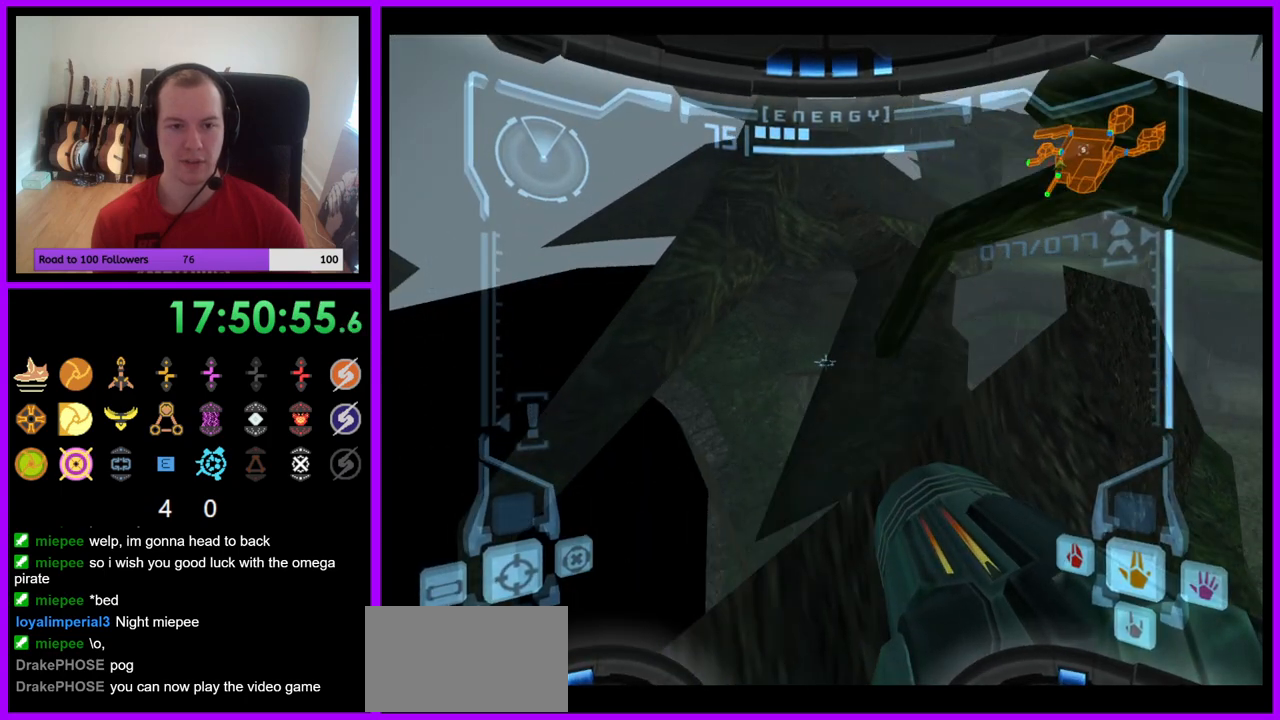
{"buttons": ["L1"], "left_stick": "center", "right_stick": "center", "events": []}
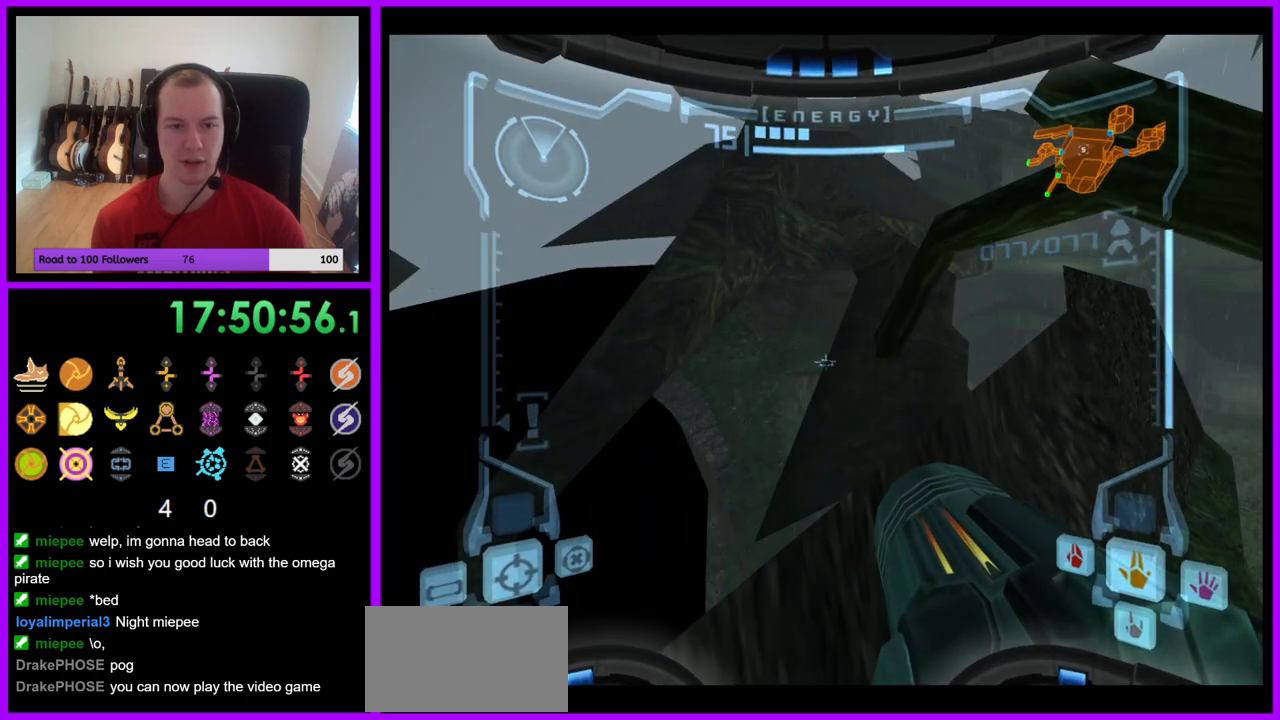
{"buttons": ["R1"], "left_stick": "center", "right_stick": "center", "events": [[417, "R1", "down"], [483, "L1", "up"]]}
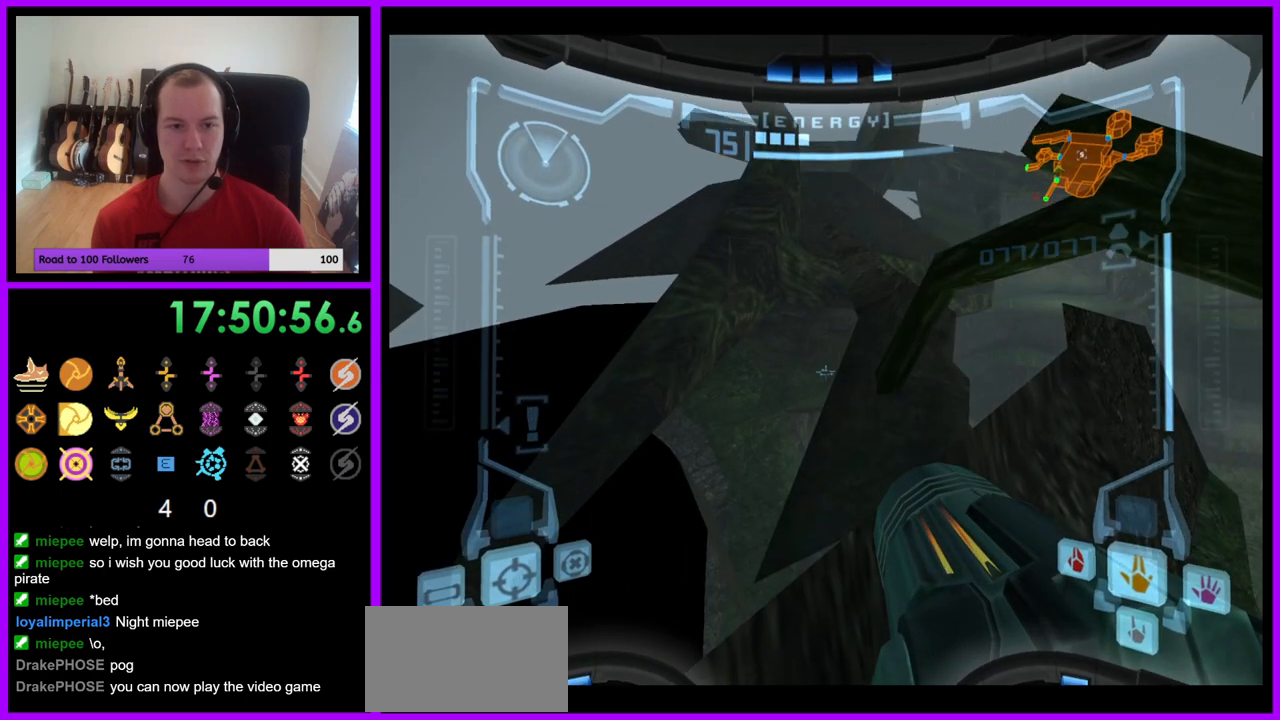
{"buttons": ["R1"], "left_stick": "up-left", "right_stick": "center", "events": [[133, "left_stick", "up-left"], [217, "A", "down"], [317, "A", "up"], [433, "A", "down"], [500, "A", "up"]]}
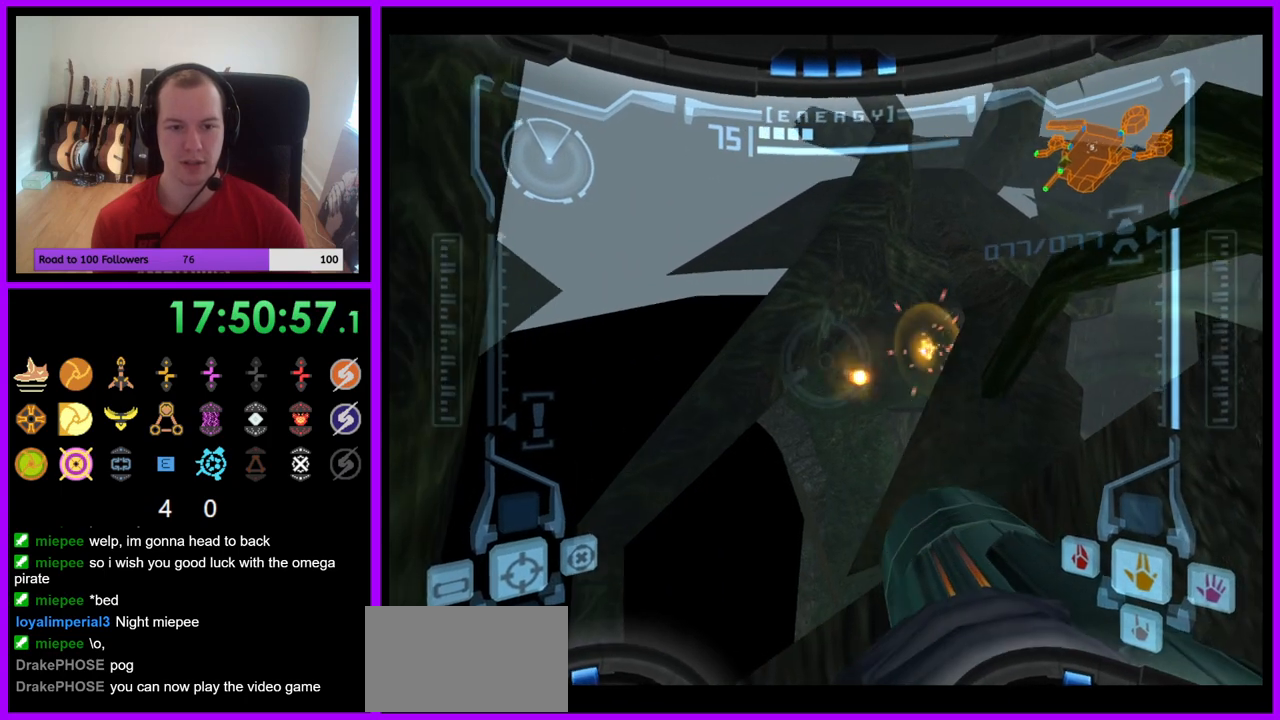
{"buttons": ["R1"], "left_stick": "up-right", "right_stick": "center", "events": [[17, "left_stick", "center"], [100, "A", "down"], [167, "A", "up"], [250, "A", "down"], [317, "A", "up"], [417, "A", "down"], [483, "A", "up"], [483, "left_stick", "up-right"]]}
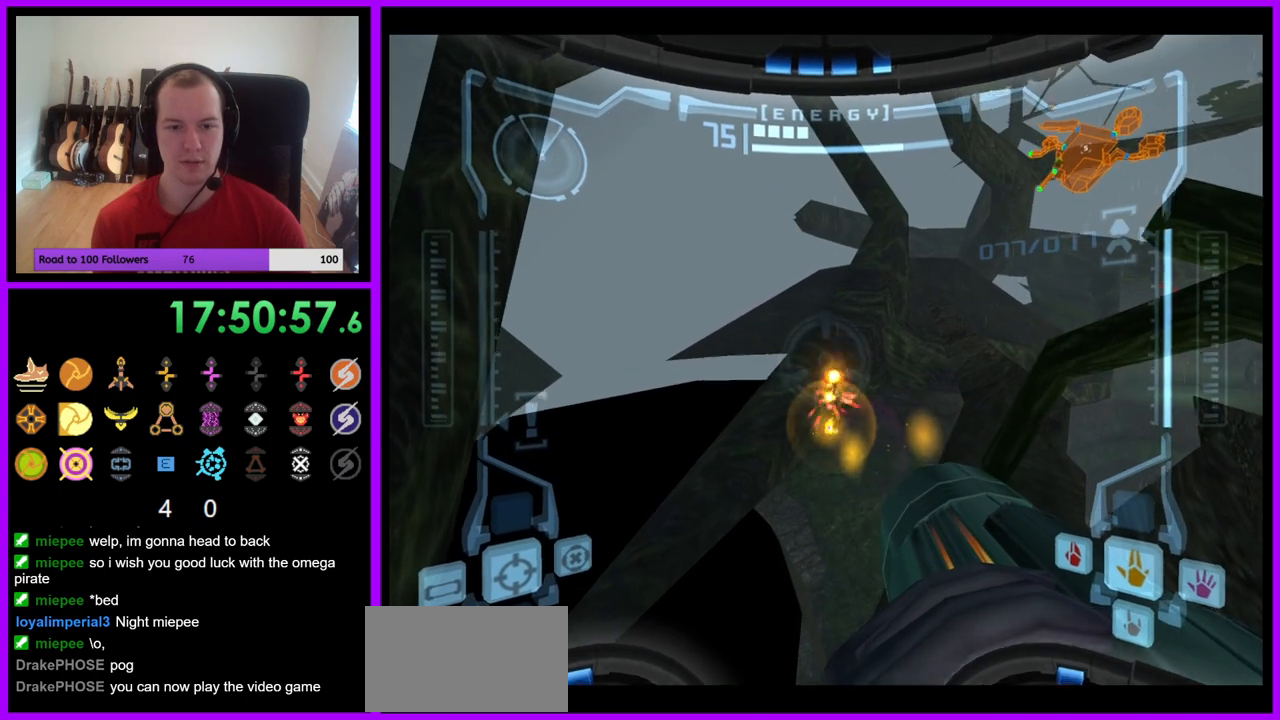
{"buttons": ["A", "R1"], "left_stick": "up", "right_stick": "center", "events": [[67, "A", "down"], [133, "A", "up"], [233, "A", "down"], [250, "left_stick", "up"], [300, "A", "up"], [417, "A", "down"]]}
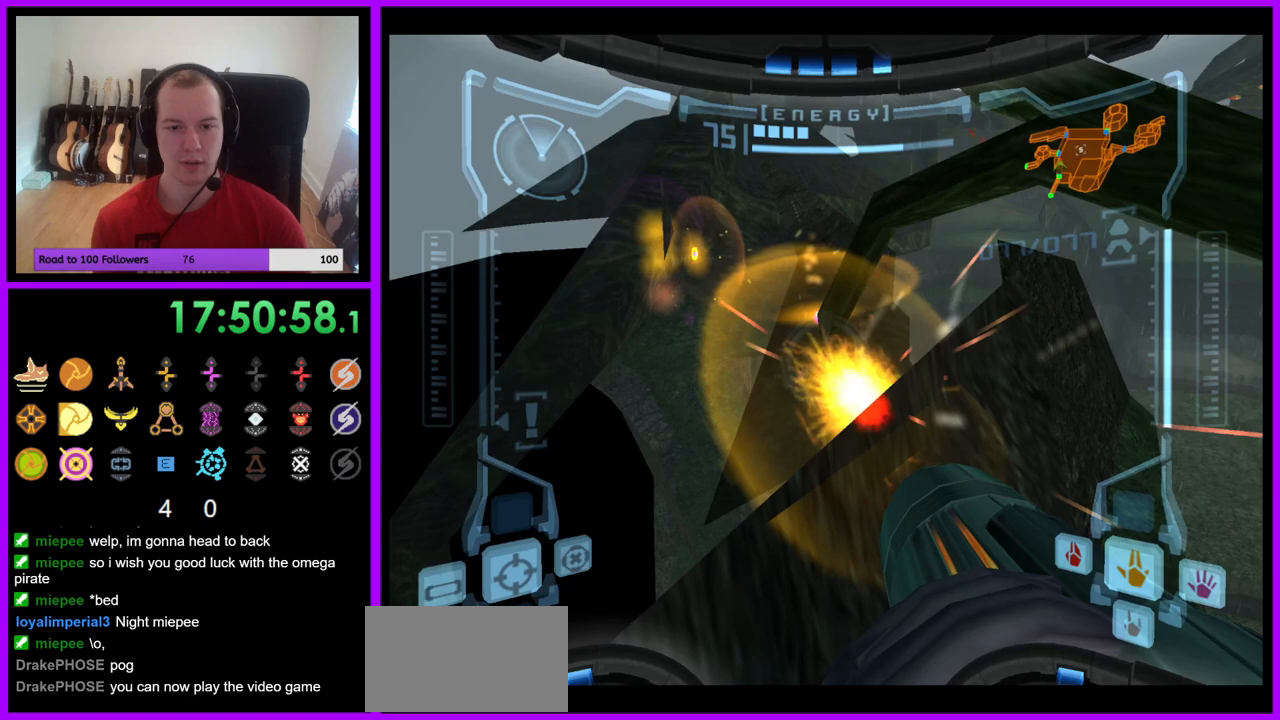
{"buttons": ["A", "R1"], "left_stick": "up", "right_stick": "center", "events": [[17, "left_stick", "up-right"], [50, "A", "up"], [150, "A", "down"], [200, "A", "up"], [200, "left_stick", "center"], [333, "A", "down"], [350, "left_stick", "up-left"], [383, "A", "up"], [467, "left_stick", "up"], [500, "A", "down"]]}
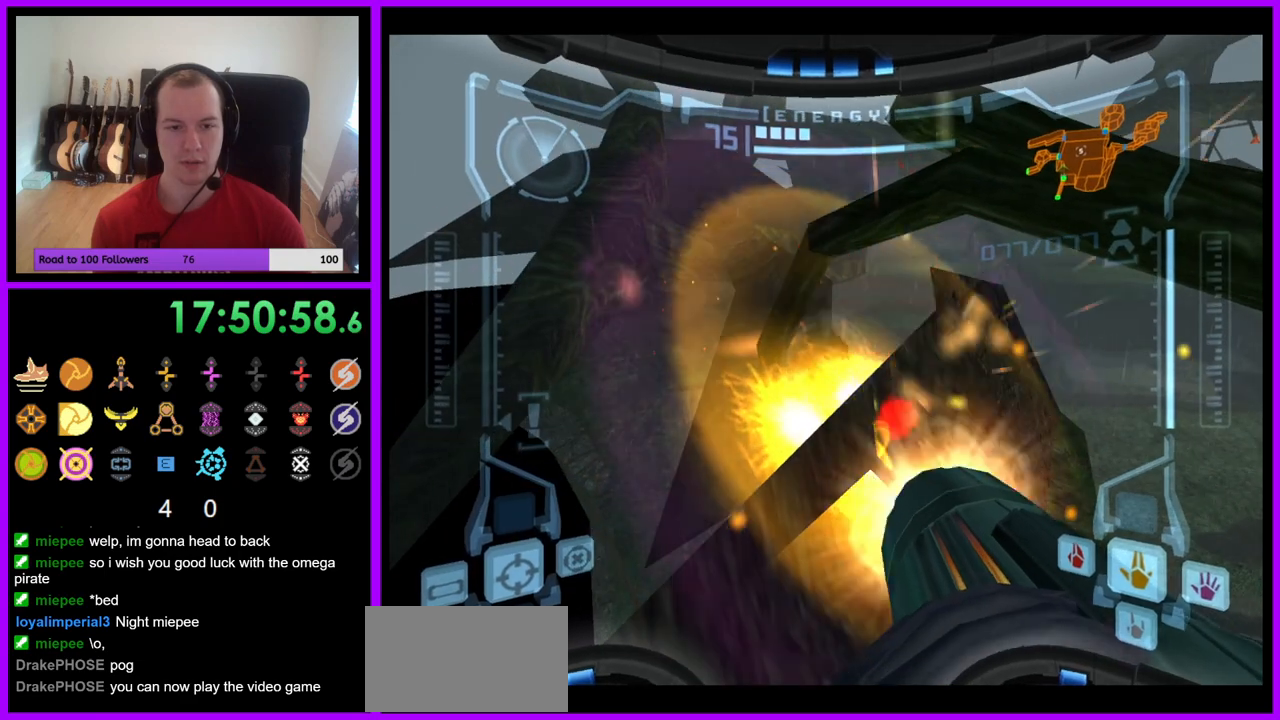
{"buttons": ["L1"], "left_stick": "center", "right_stick": "center", "events": [[67, "A", "up"], [150, "A", "down"], [200, "A", "up"], [383, "left_stick", "center"], [417, "L1", "down"], [450, "R1", "up"]]}
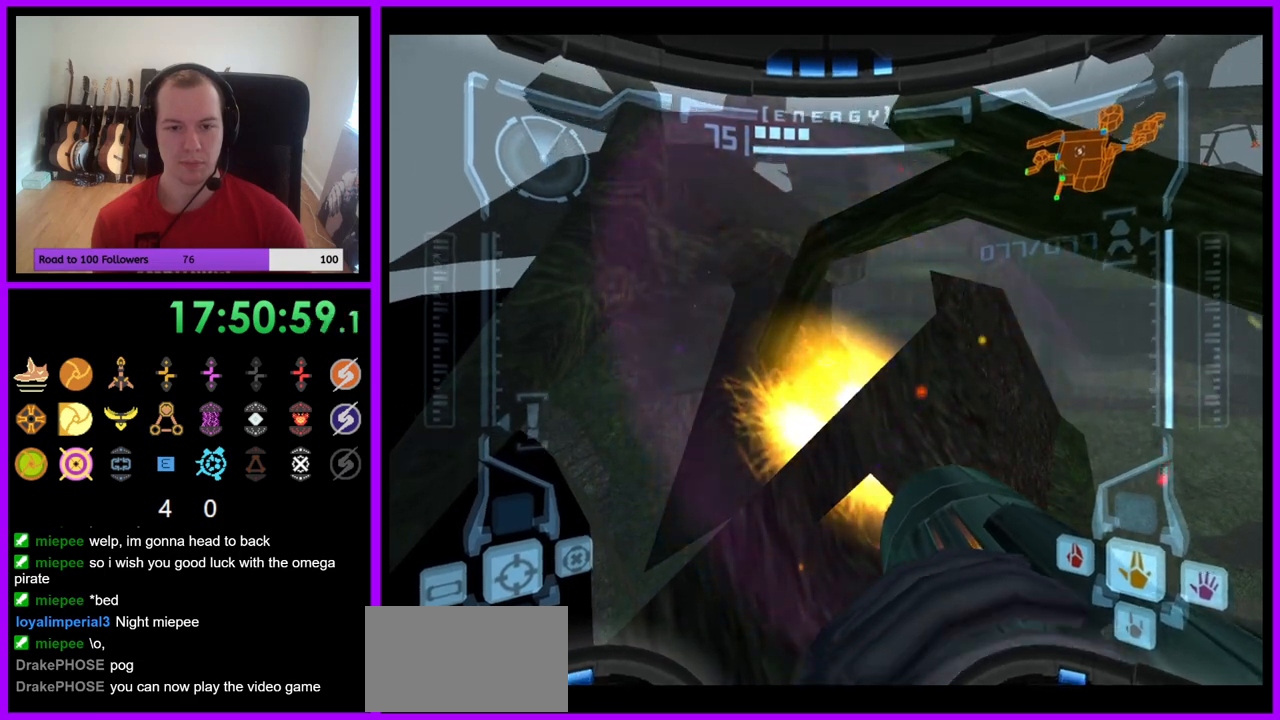
{"buttons": ["L1"], "left_stick": "center", "right_stick": "center", "events": []}
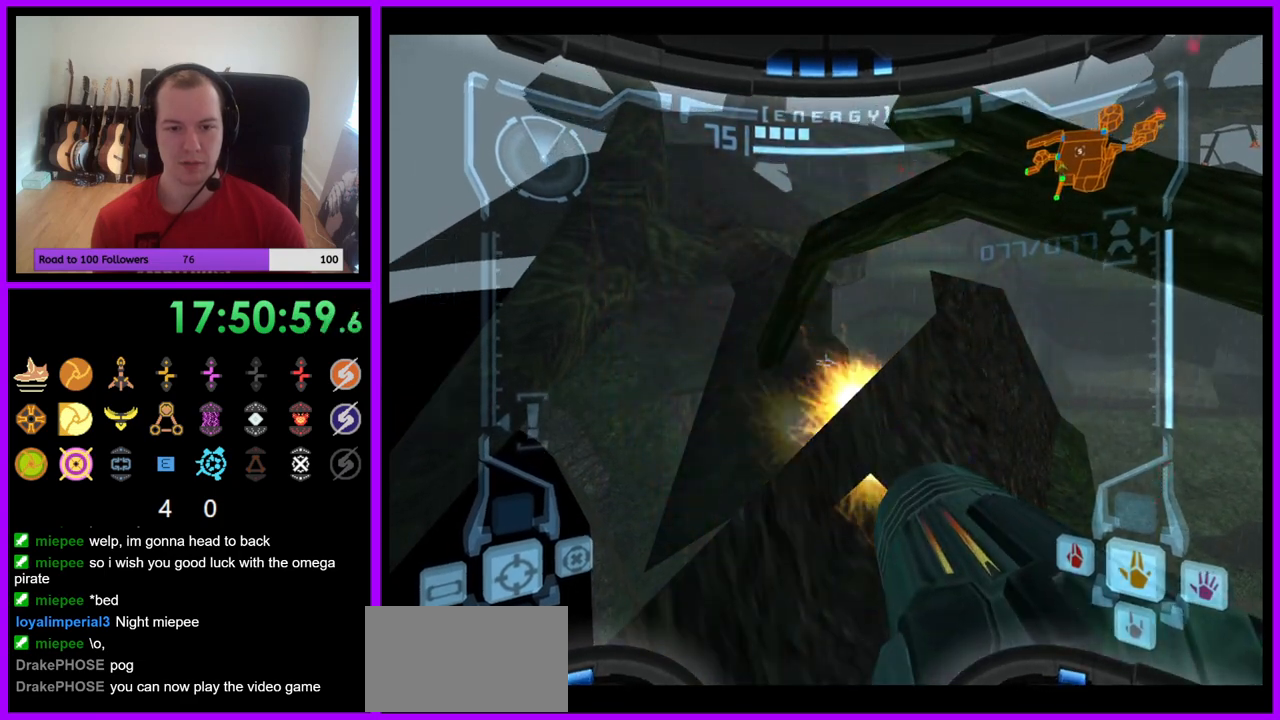
{"buttons": ["L1"], "left_stick": "center", "right_stick": "center", "events": []}
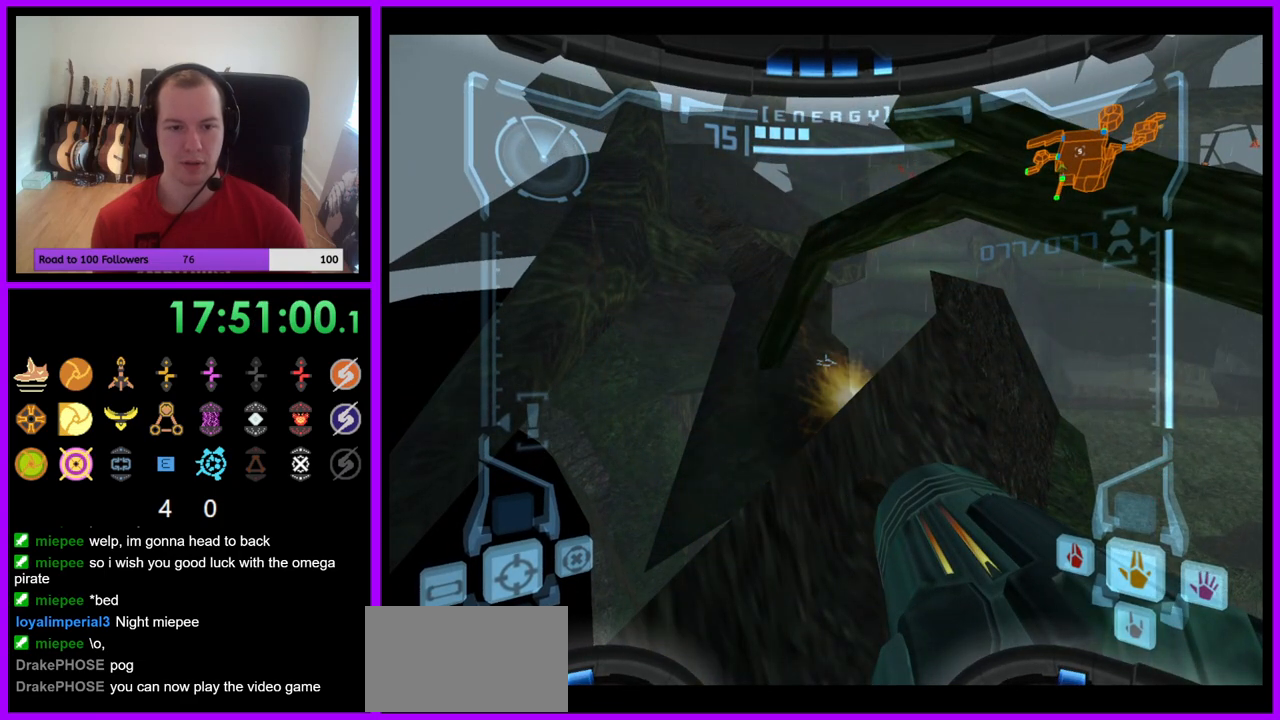
{"buttons": ["L1"], "left_stick": "center", "right_stick": "center", "events": [[233, "A", "down"], [300, "A", "up"]]}
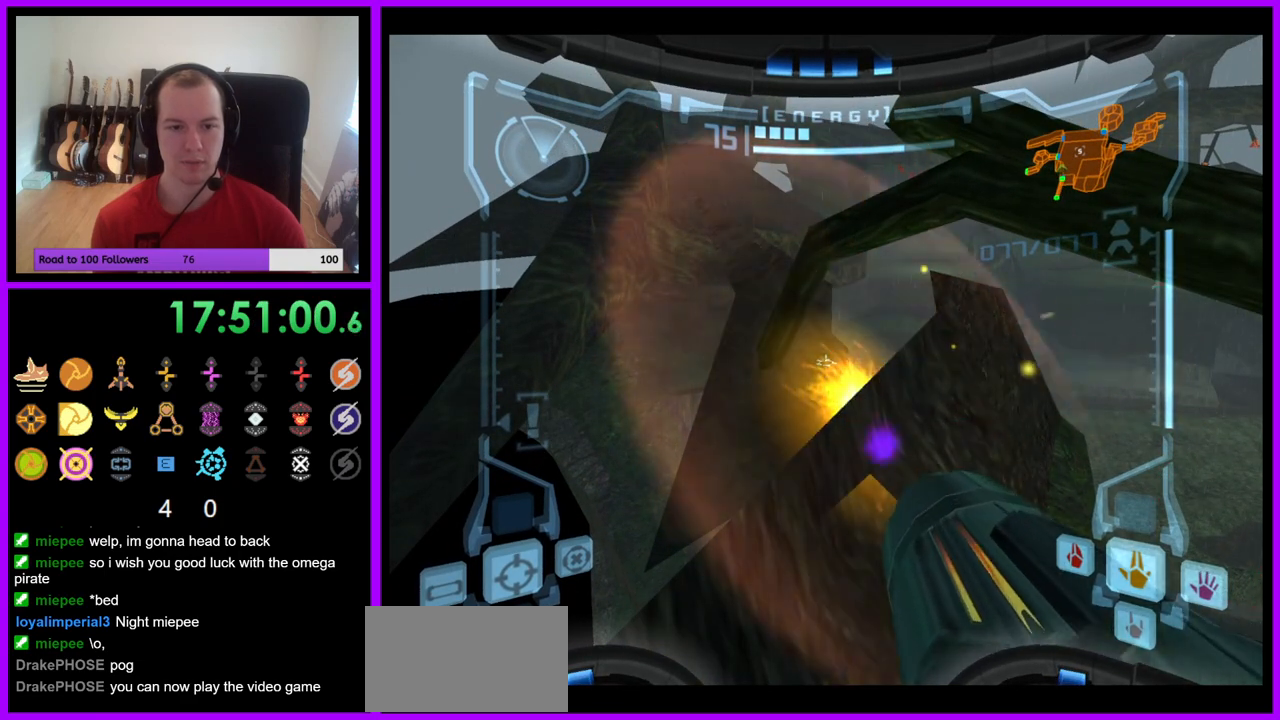
{"buttons": ["L1"], "left_stick": "center", "right_stick": "center", "events": [[183, "B", "down"], [283, "B", "up"]]}
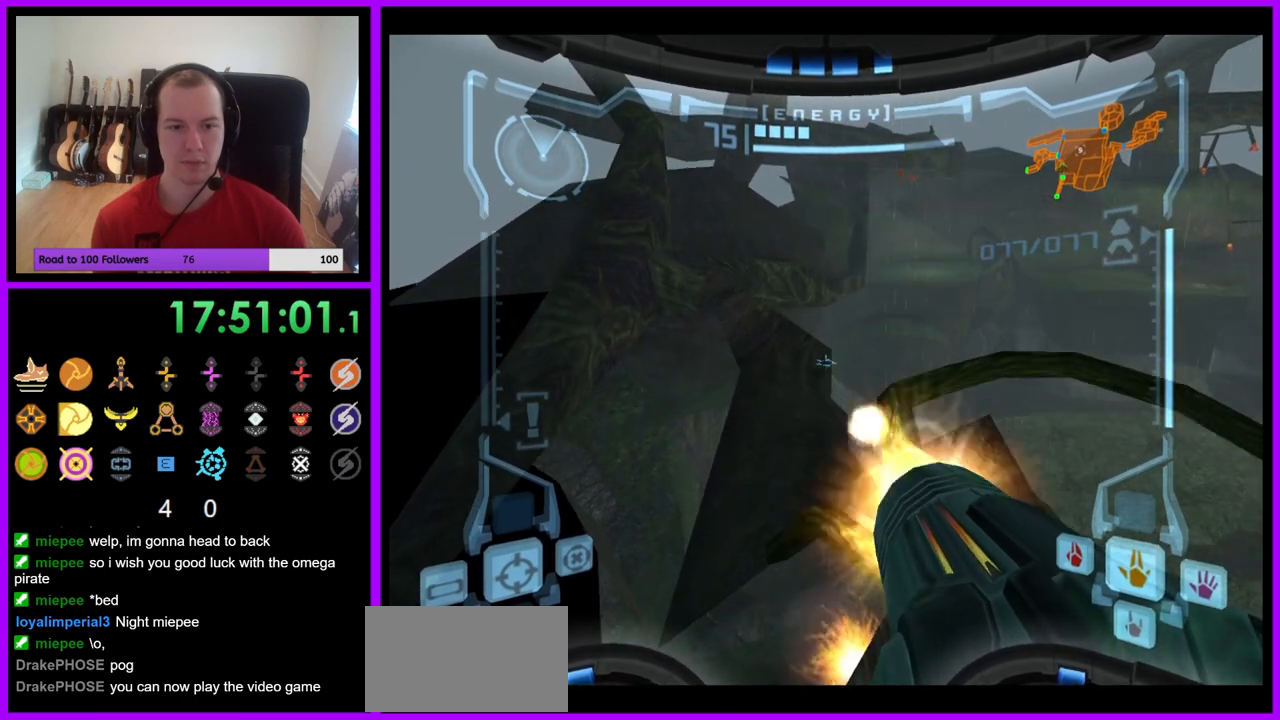
{"buttons": ["L1"], "left_stick": "center", "right_stick": "center", "events": [[17, "A", "down"], [117, "A", "up"], [233, "A", "down"], [317, "A", "up"], [417, "A", "down"], [483, "A", "up"]]}
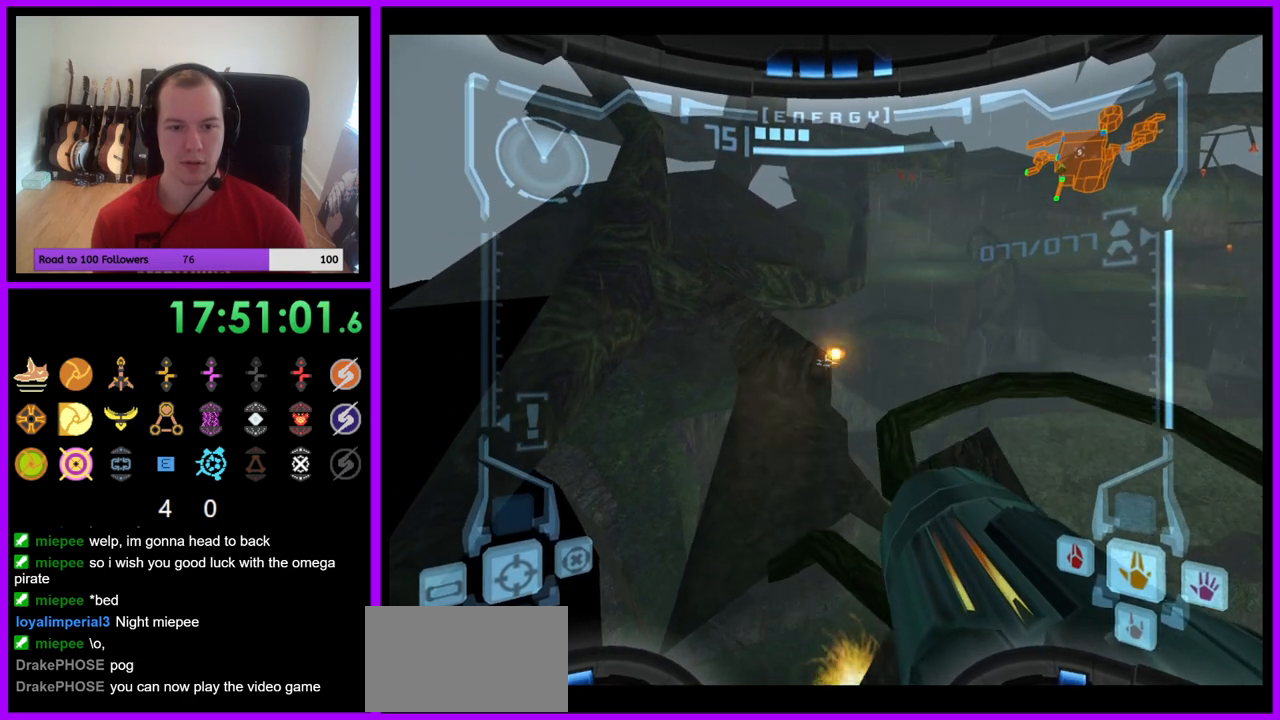
{"buttons": ["R1"], "left_stick": "center", "right_stick": "center", "events": [[67, "A", "down"], [117, "A", "up"], [233, "A", "down"], [267, "A", "up"], [383, "R1", "down"], [417, "L1", "up"]]}
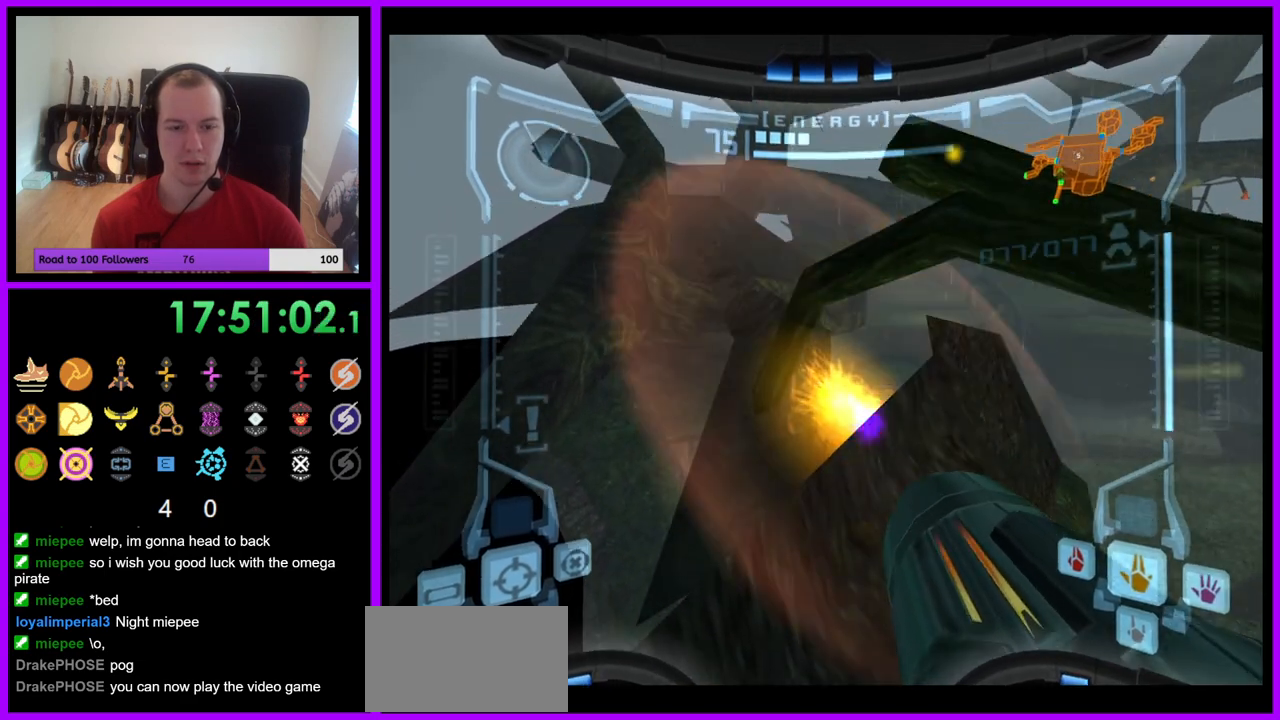
{"buttons": ["R1"], "left_stick": "up", "right_stick": "center", "events": [[67, "left_stick", "up-left"], [200, "B", "down"], [250, "B", "up"], [283, "left_stick", "up"]]}
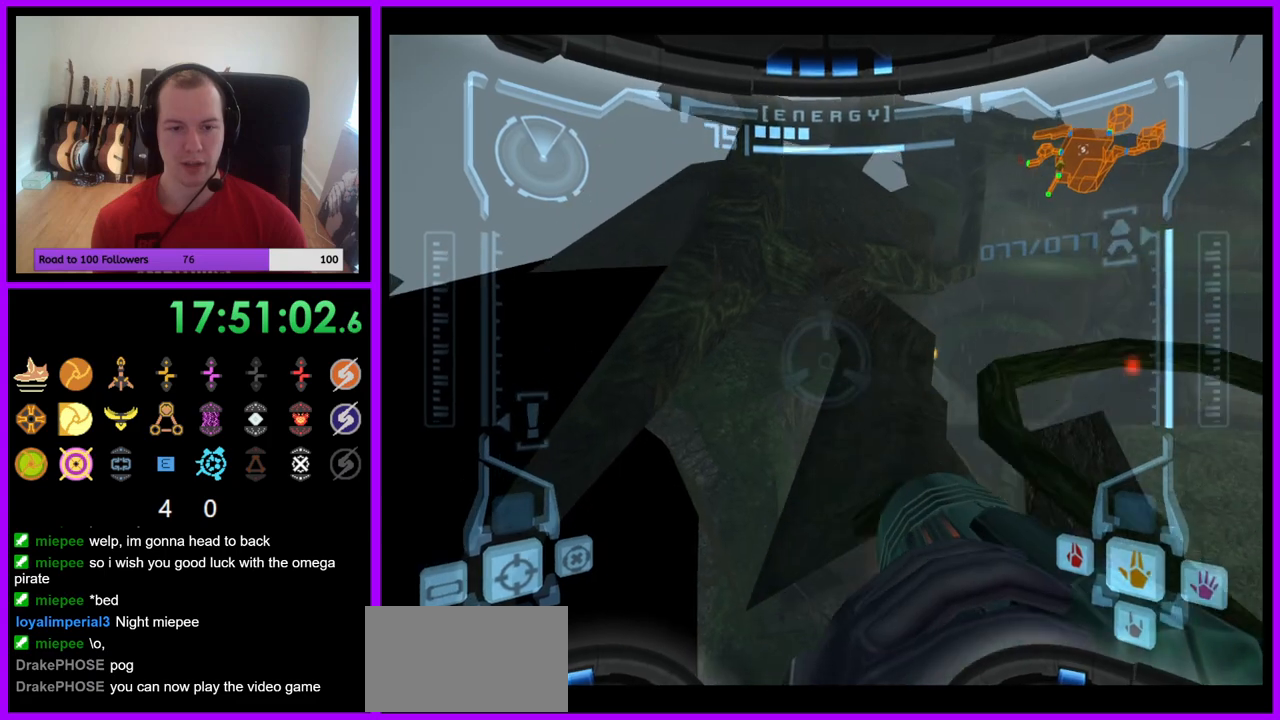
{"buttons": ["R1"], "left_stick": "up", "right_stick": "center", "events": [[83, "A", "down"], [167, "A", "up"], [267, "A", "down"], [333, "A", "up"], [417, "A", "down"], [483, "A", "up"]]}
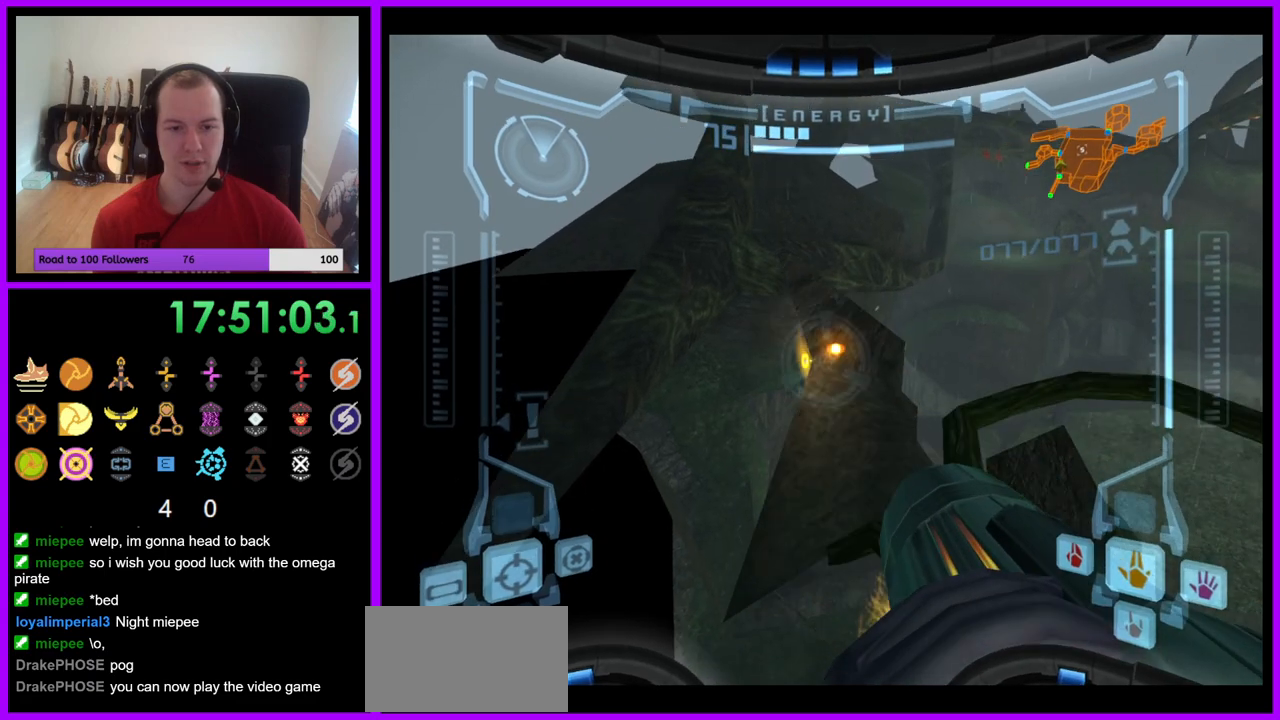
{"buttons": ["R1"], "left_stick": "up", "right_stick": "center", "events": [[83, "A", "down"], [133, "A", "up"], [250, "A", "down"], [317, "A", "up"]]}
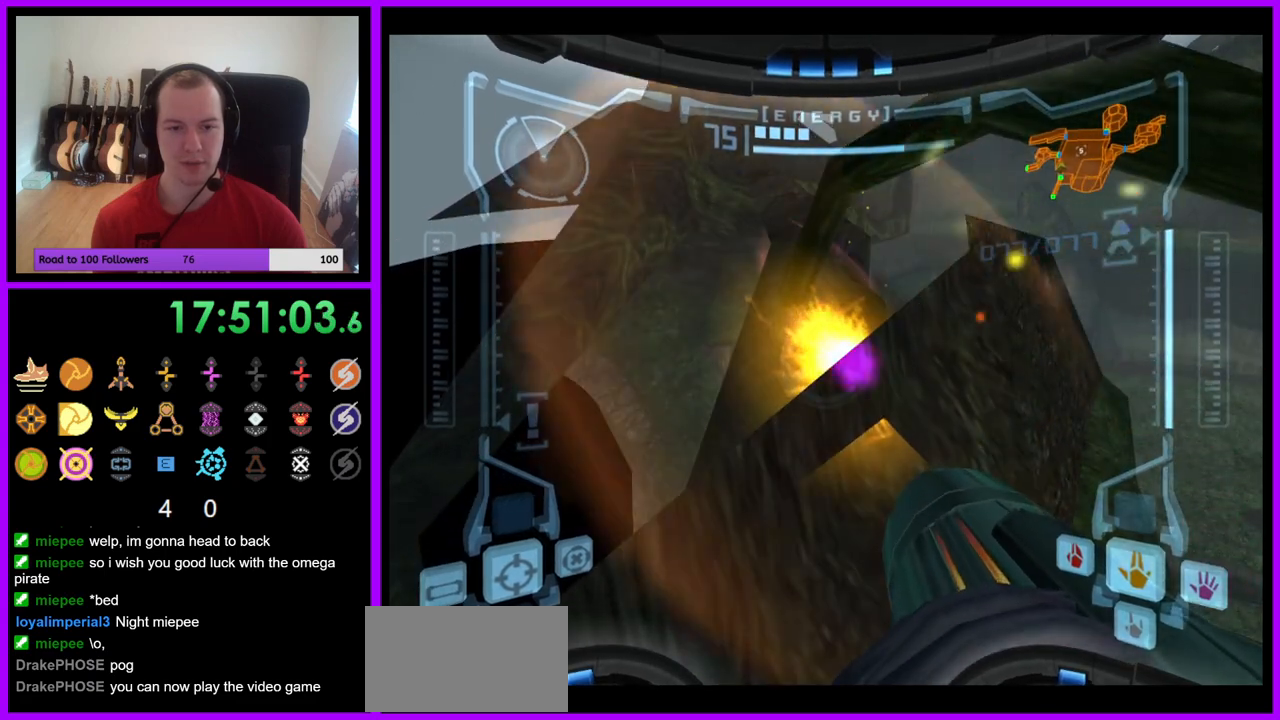
{"buttons": ["A", "R1"], "left_stick": "up", "right_stick": "center", "events": [[67, "B", "down"], [133, "B", "up"], [450, "A", "down"]]}
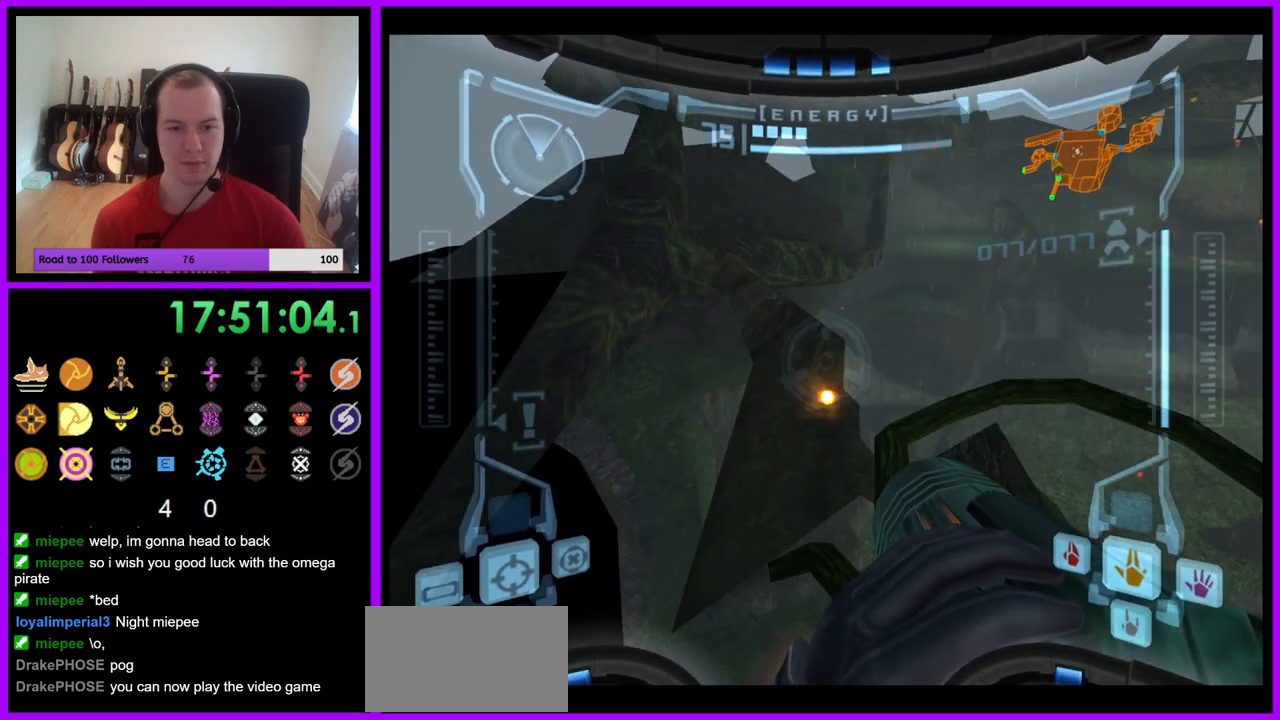
{"buttons": ["R1"], "left_stick": "up", "right_stick": "center", "events": [[33, "A", "up"], [217, "A", "down"], [300, "A", "up"], [417, "A", "down"], [467, "A", "up"]]}
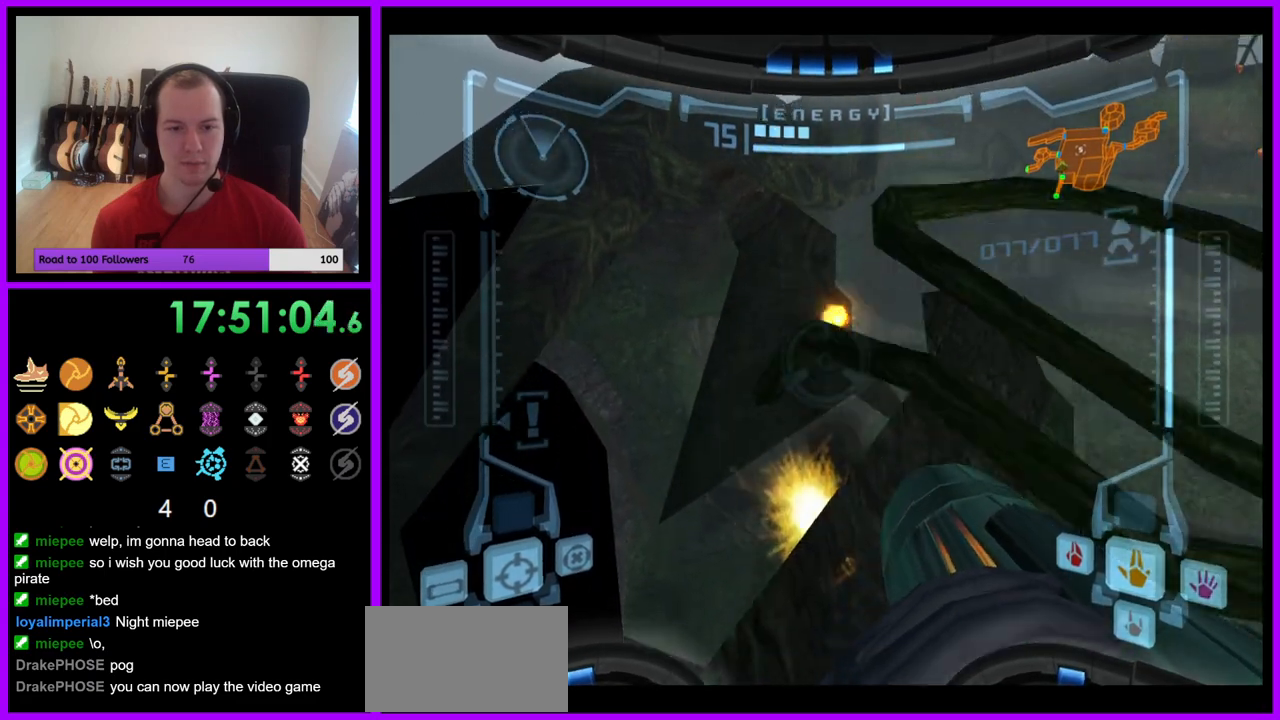
{"buttons": [], "left_stick": "up-left", "right_stick": "center", "events": [[67, "A", "down"], [117, "A", "up"], [417, "left_stick", "up-left"], [500, "R1", "up"]]}